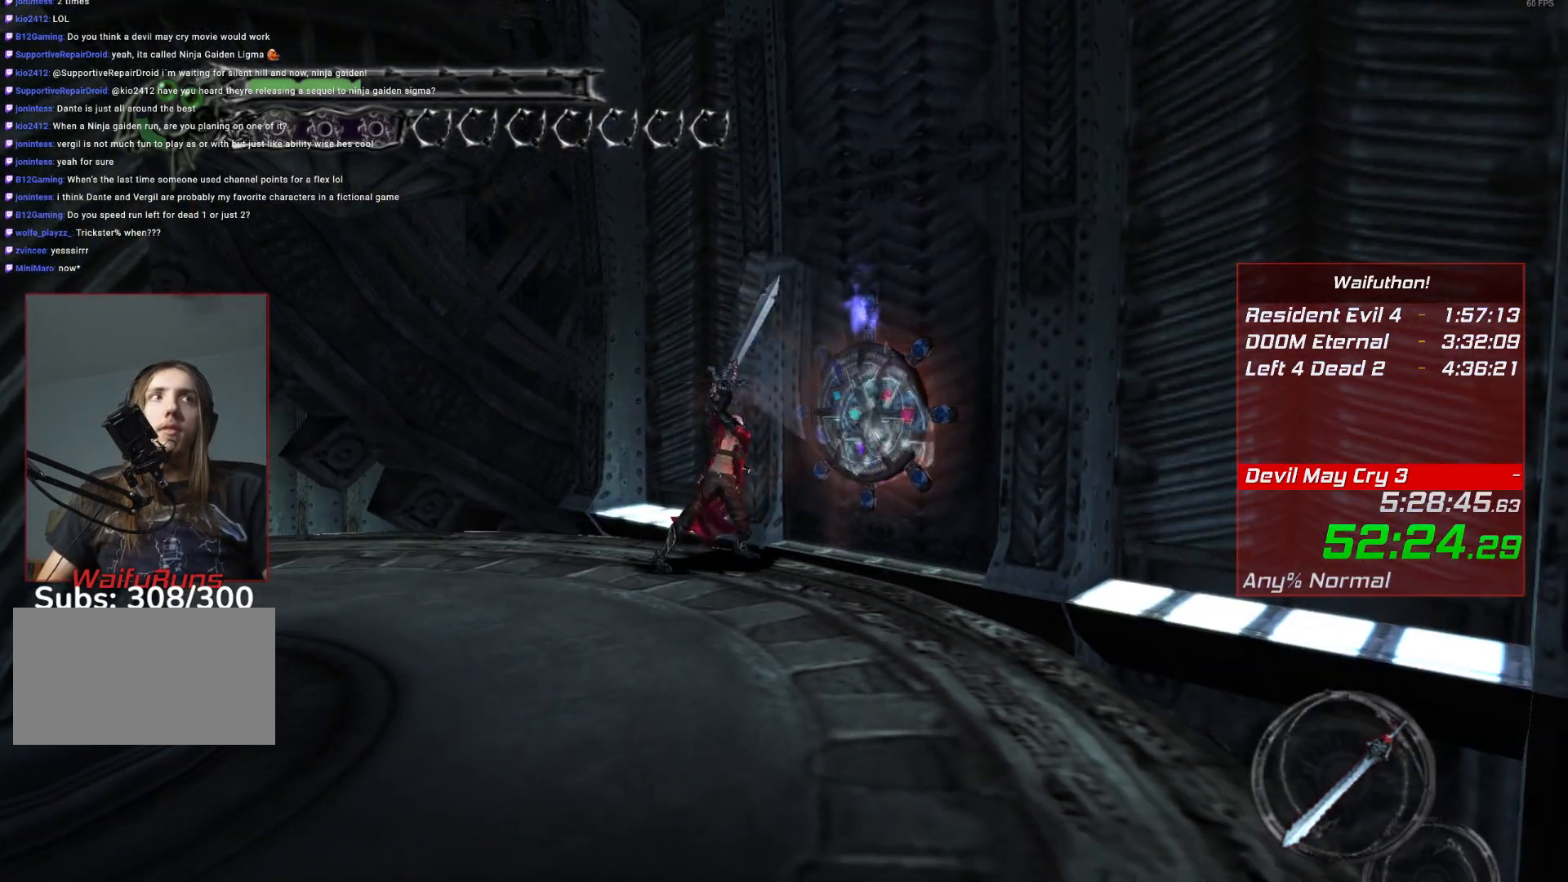
Gameplay with keyboard and mouse; each line is a JSON object with the keys and mouse buttons held at the frame after it. "events" lists presses ("down") and releases ("up") of "alt", "backslash", "backspace", "c", "caps_lock", "d", "e", "escape", "f", "lbracket", "r", "rbracket", "return", "s", "shift", "space", "t", "tab", "v", "w", "mouse_left", "mouse_right", "mouse_wheel_up" and "mouse_wheel_down" between this image and that frame as [ms after this image, input, new state], when the widget could be followed in between. "mouse_left", "mouse_right", "mouse_wheel_up", "mouse_wheel_down" = the "left", "right", "wheel_up", "wheel_down" buttons of the "mouse" list. No other keys are recorded. Mouse movement is not recorded.
{"keys": [], "mouse": [], "events": []}
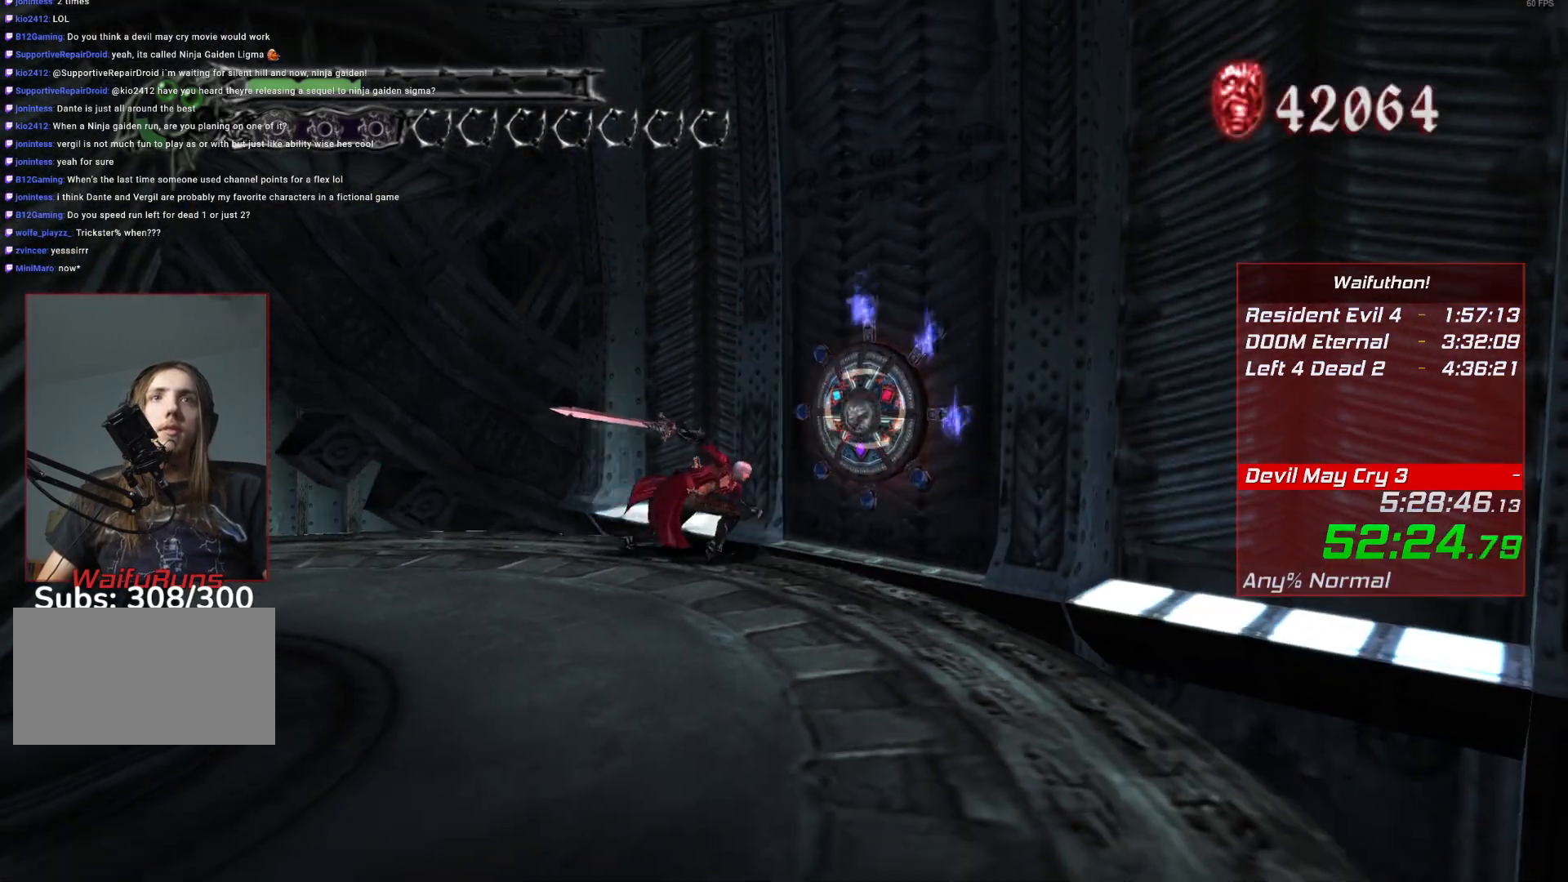
{"keys": [], "mouse": [], "events": [[350, "e", "down"], [450, "e", "up"]]}
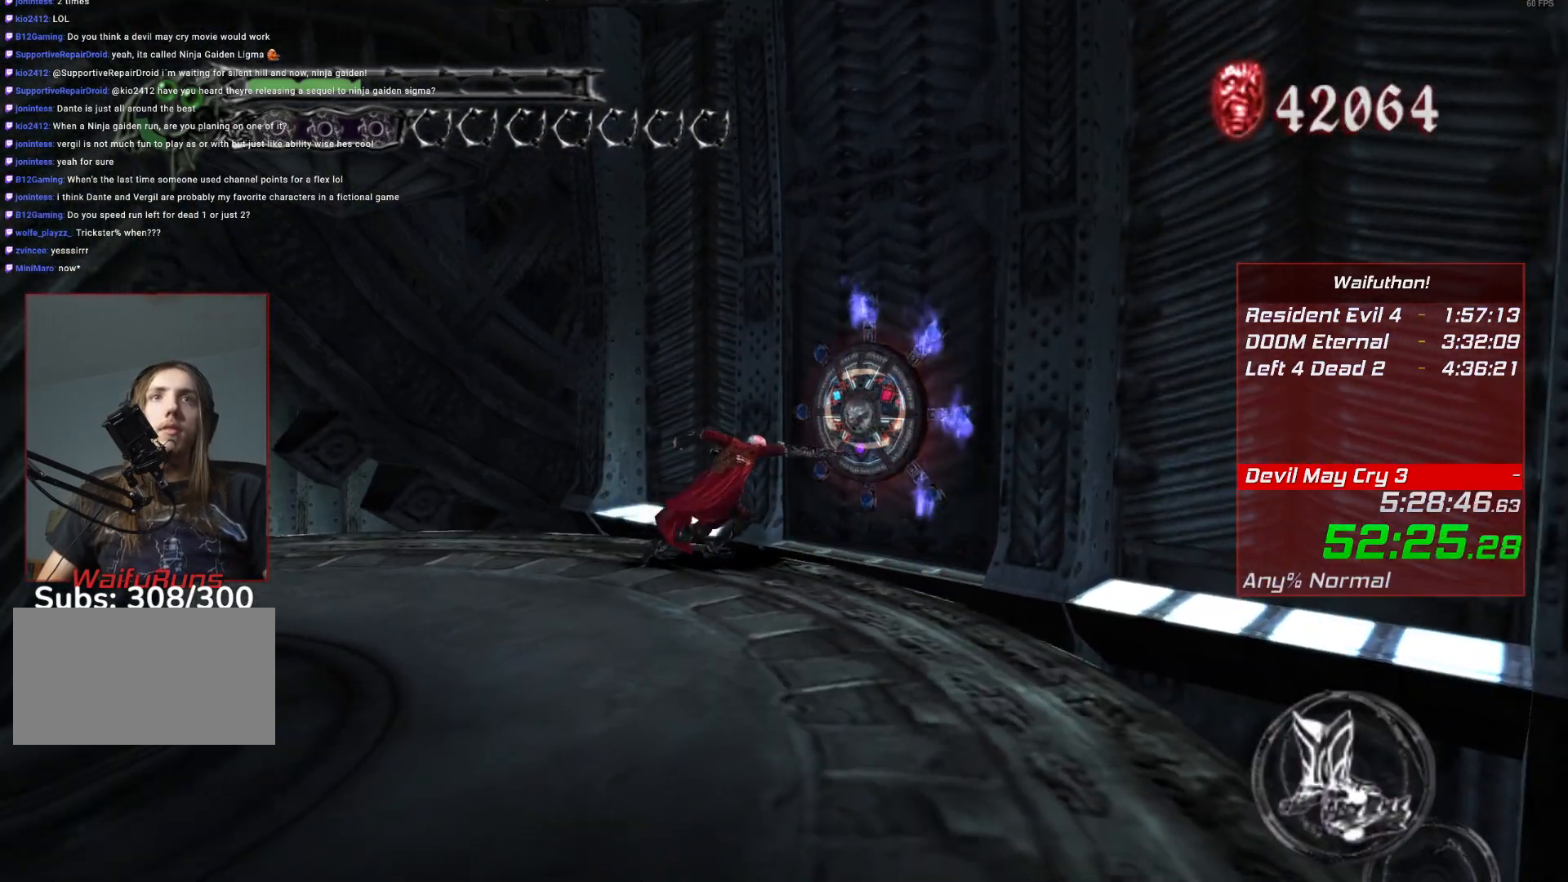
{"keys": [], "mouse": [], "events": []}
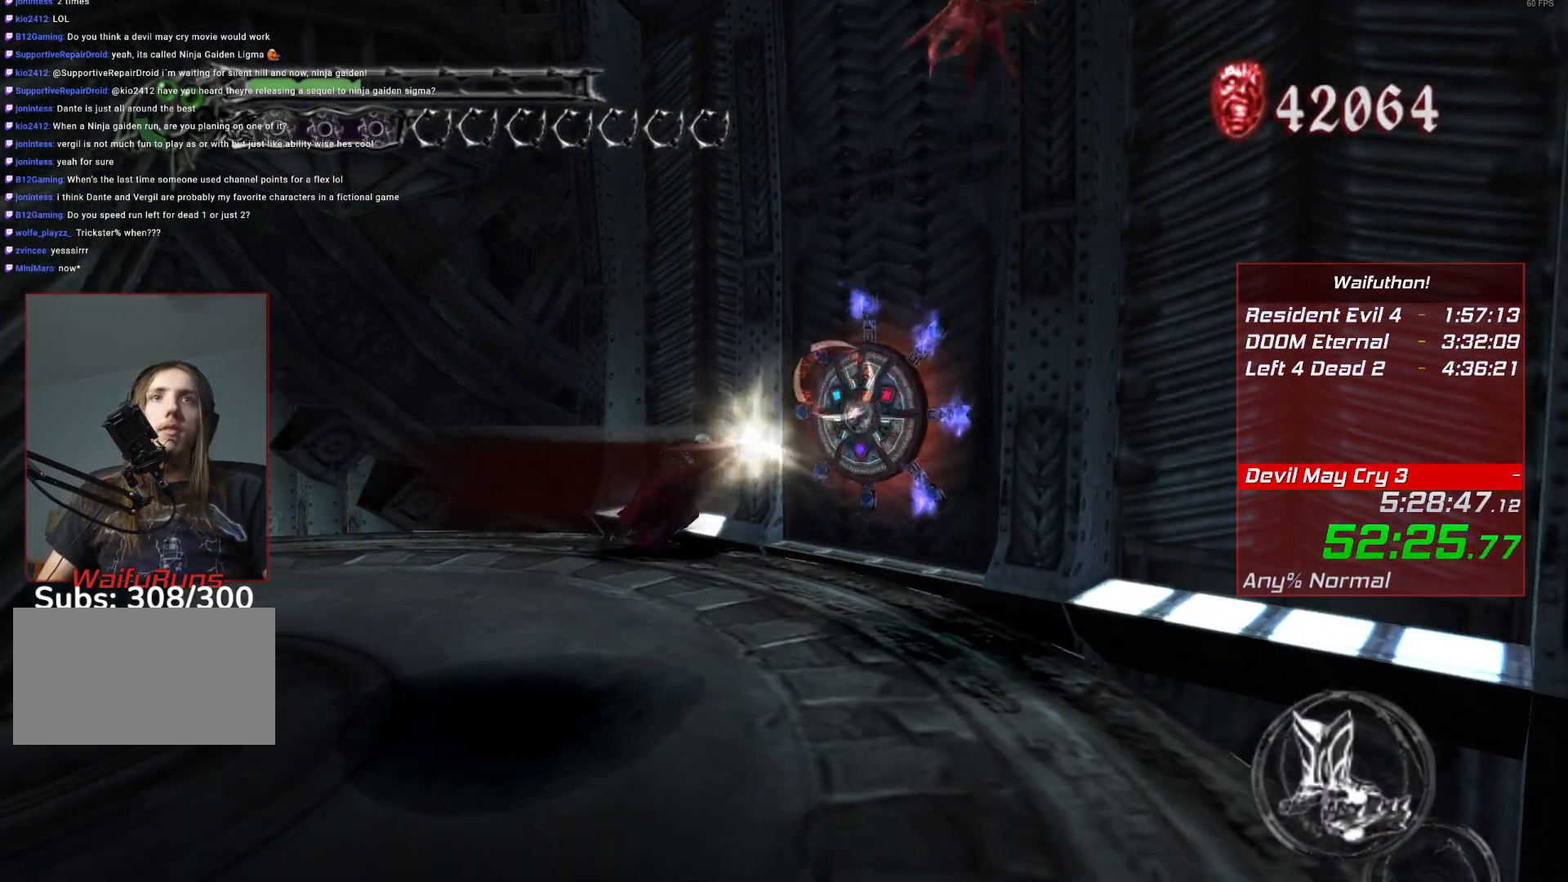
{"keys": [], "mouse": [], "events": [[33, "e", "down"], [133, "e", "up"]]}
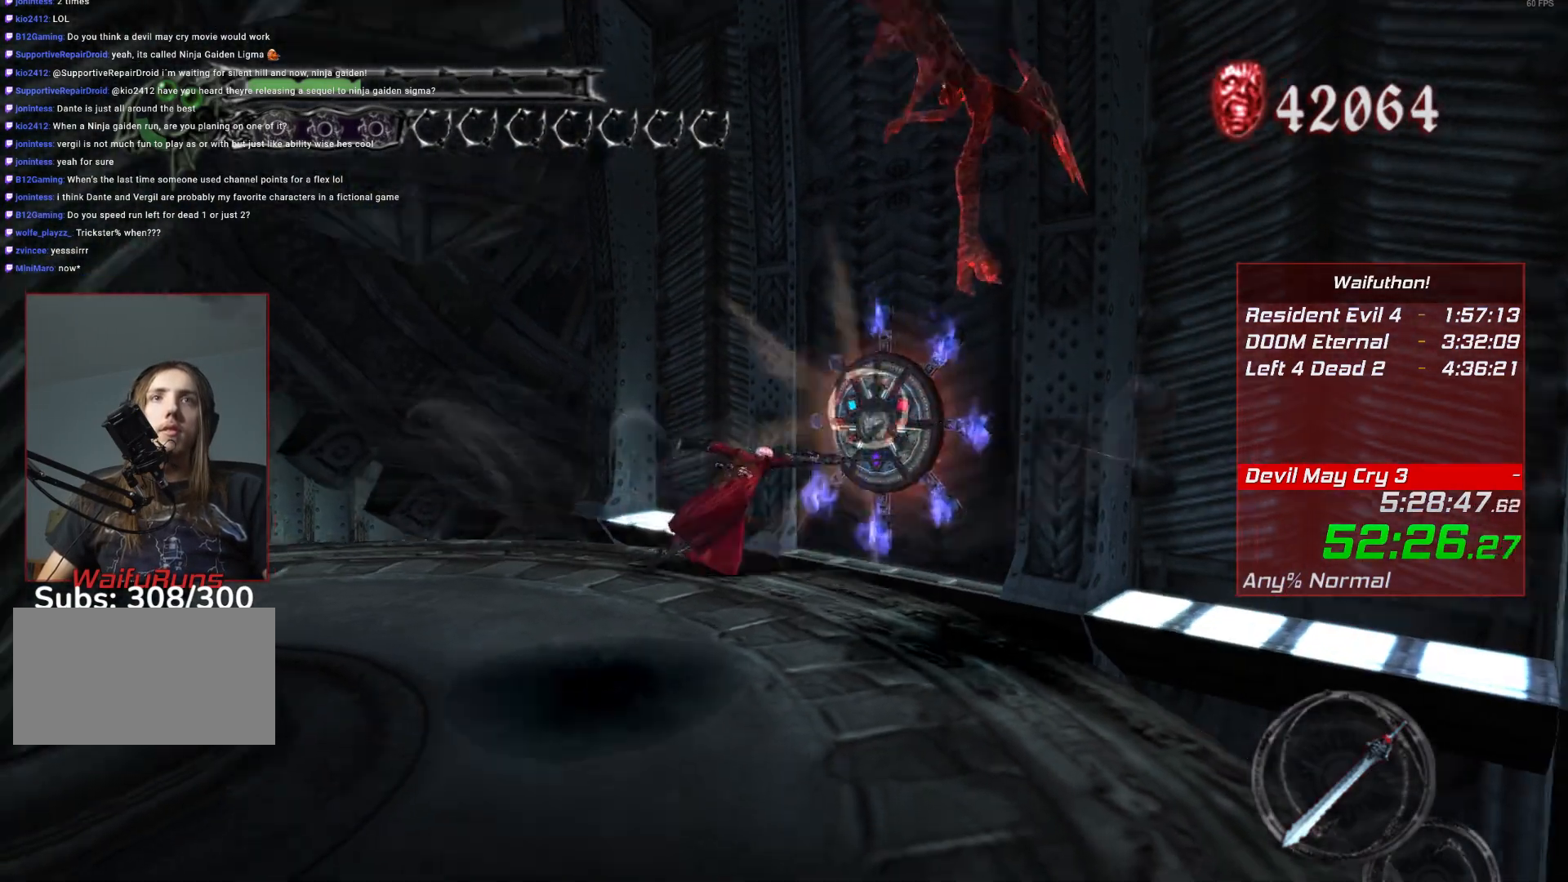
{"keys": [], "mouse": [], "events": []}
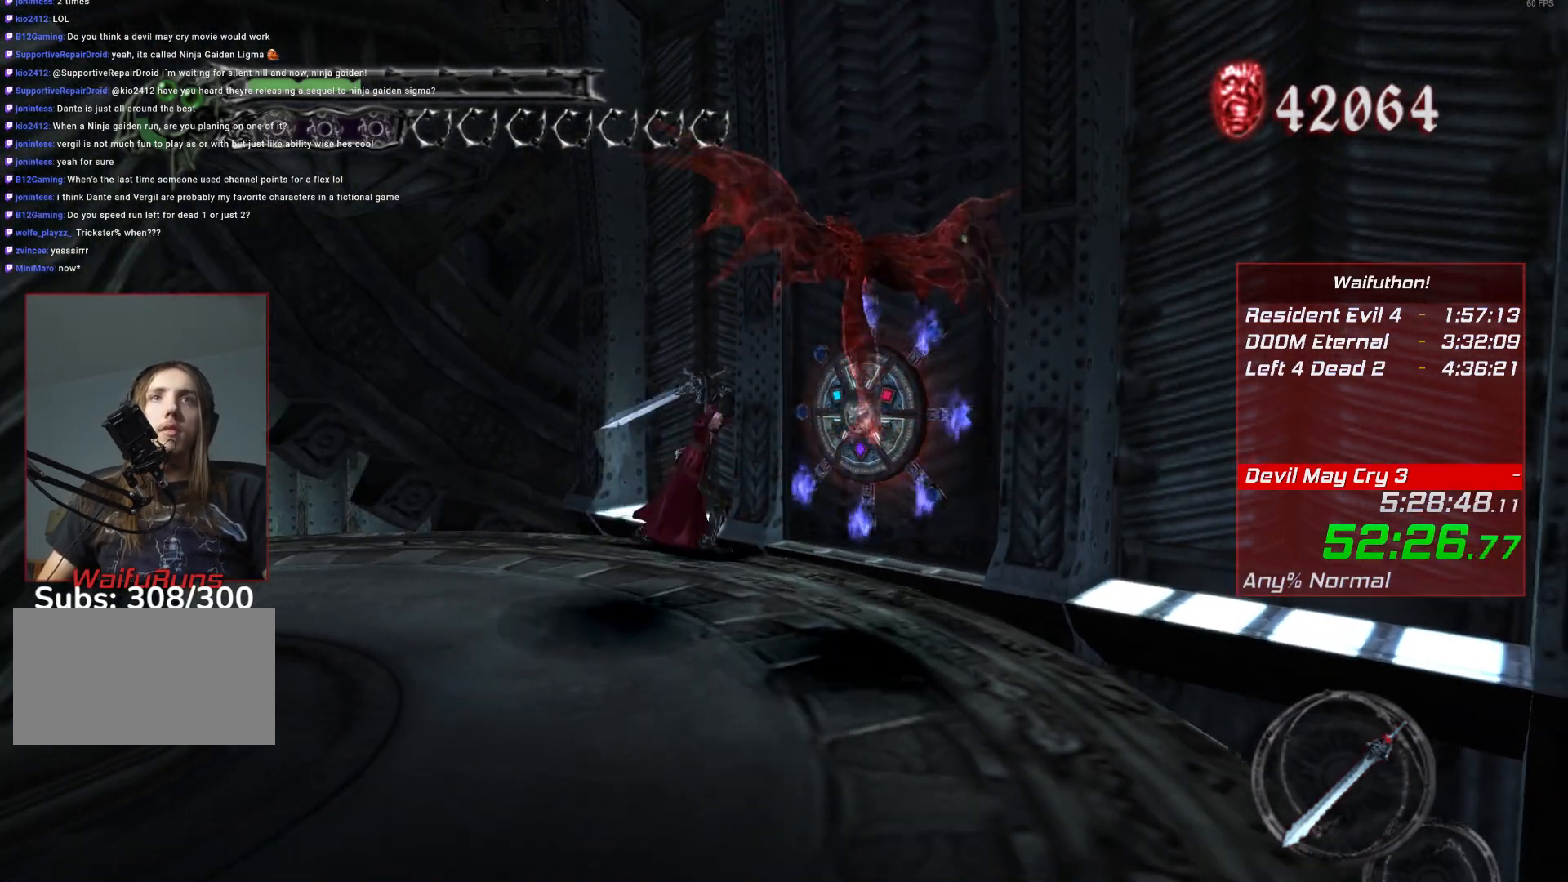
{"keys": [], "mouse": [], "events": []}
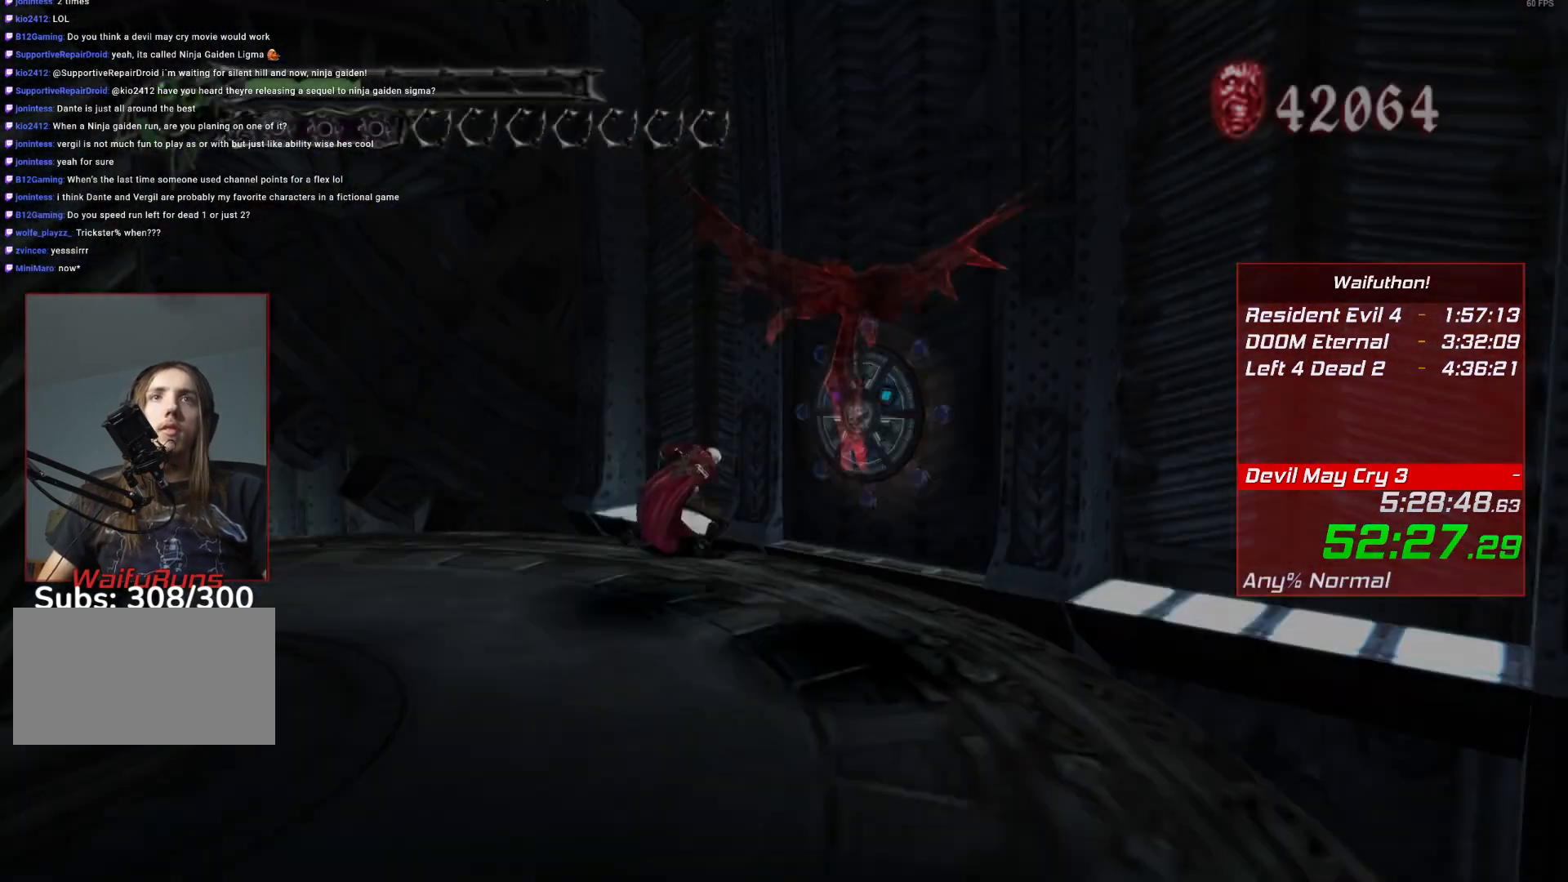
{"keys": [], "mouse": [], "events": [[234, "e", "down"], [334, "e", "up"]]}
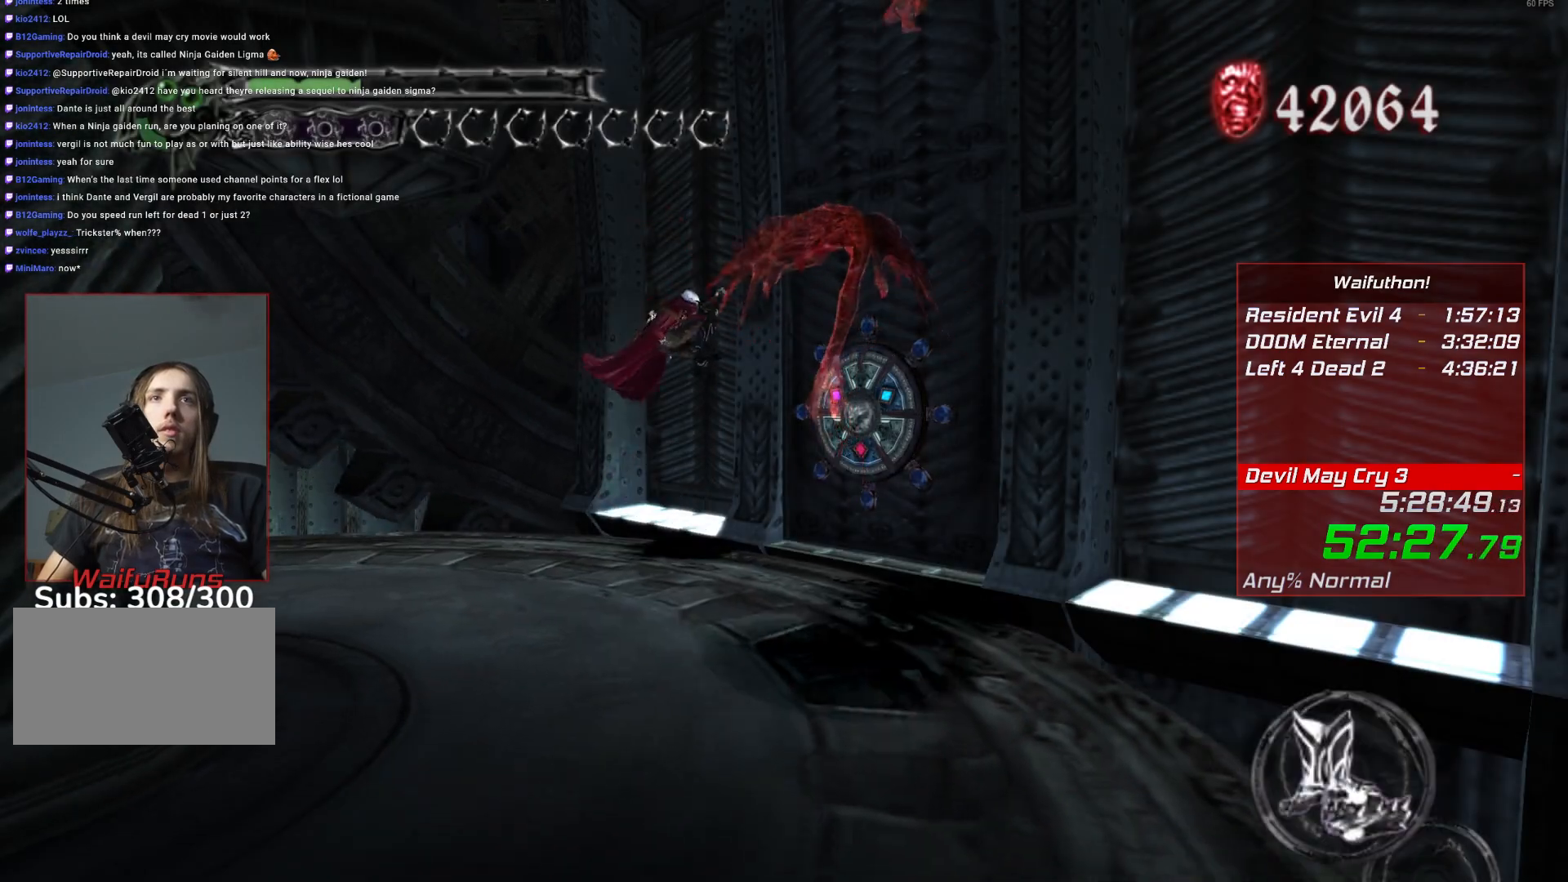
{"keys": [], "mouse": [], "events": [[150, "e", "down"], [283, "e", "up"]]}
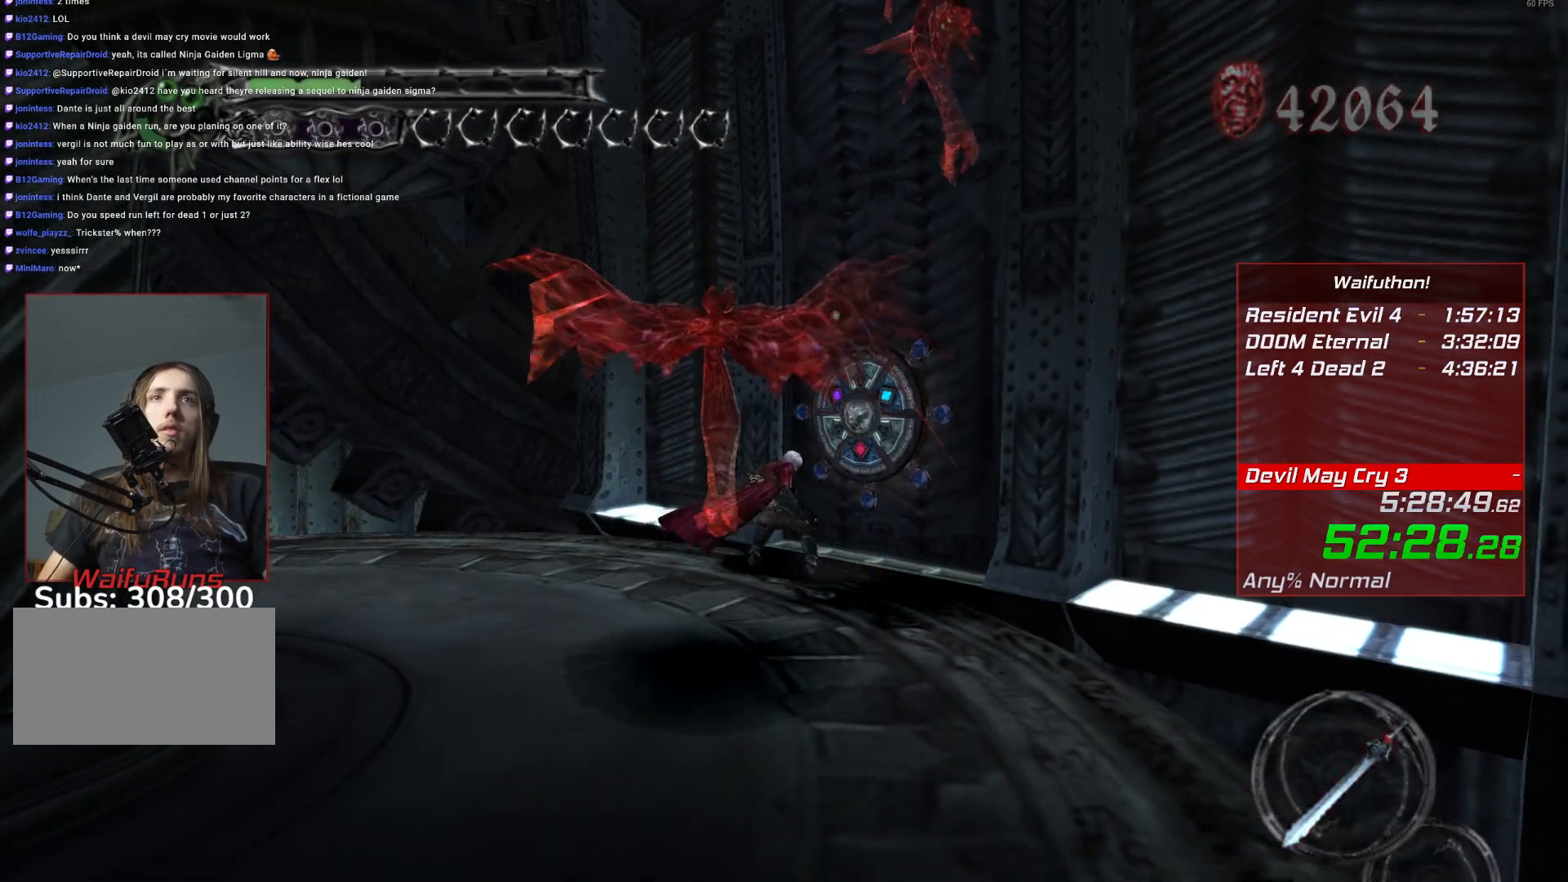
{"keys": [], "mouse": [], "events": []}
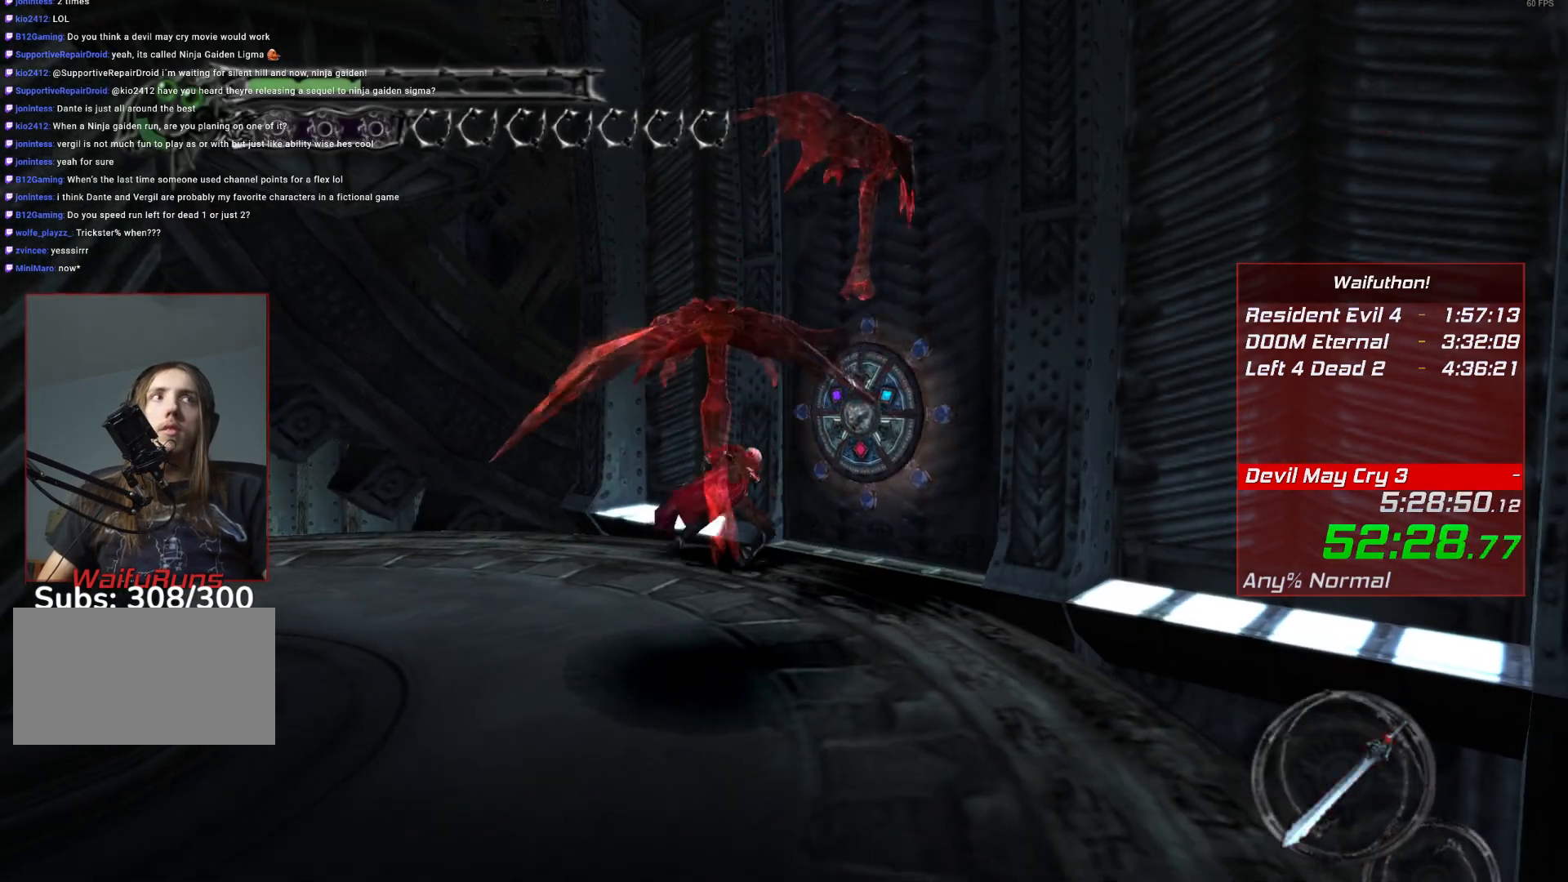
{"keys": [], "mouse": [], "events": []}
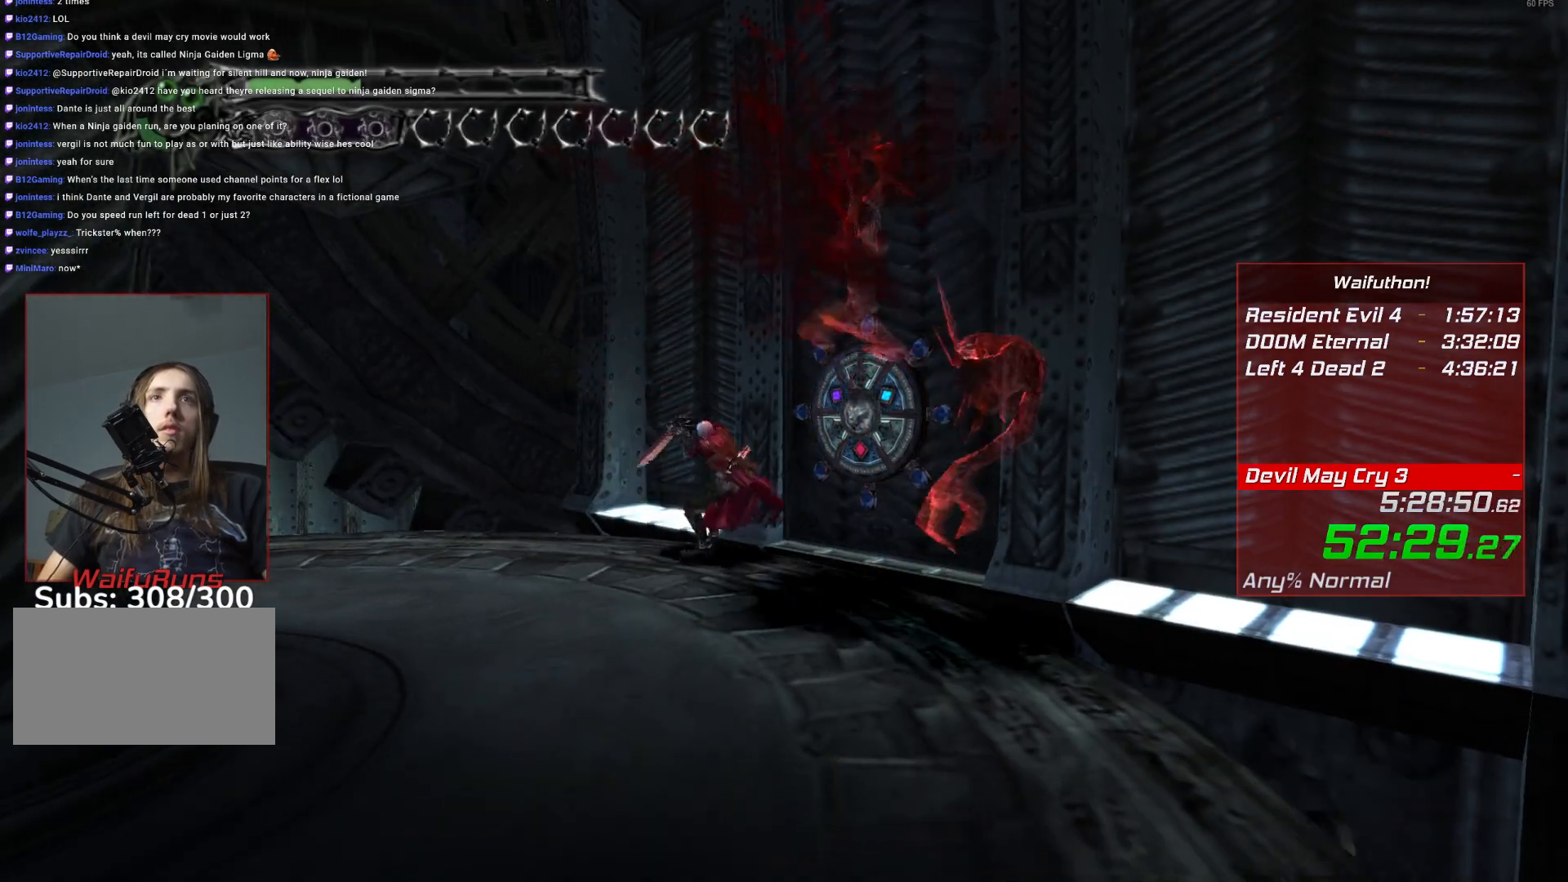
{"keys": [], "mouse": [], "events": []}
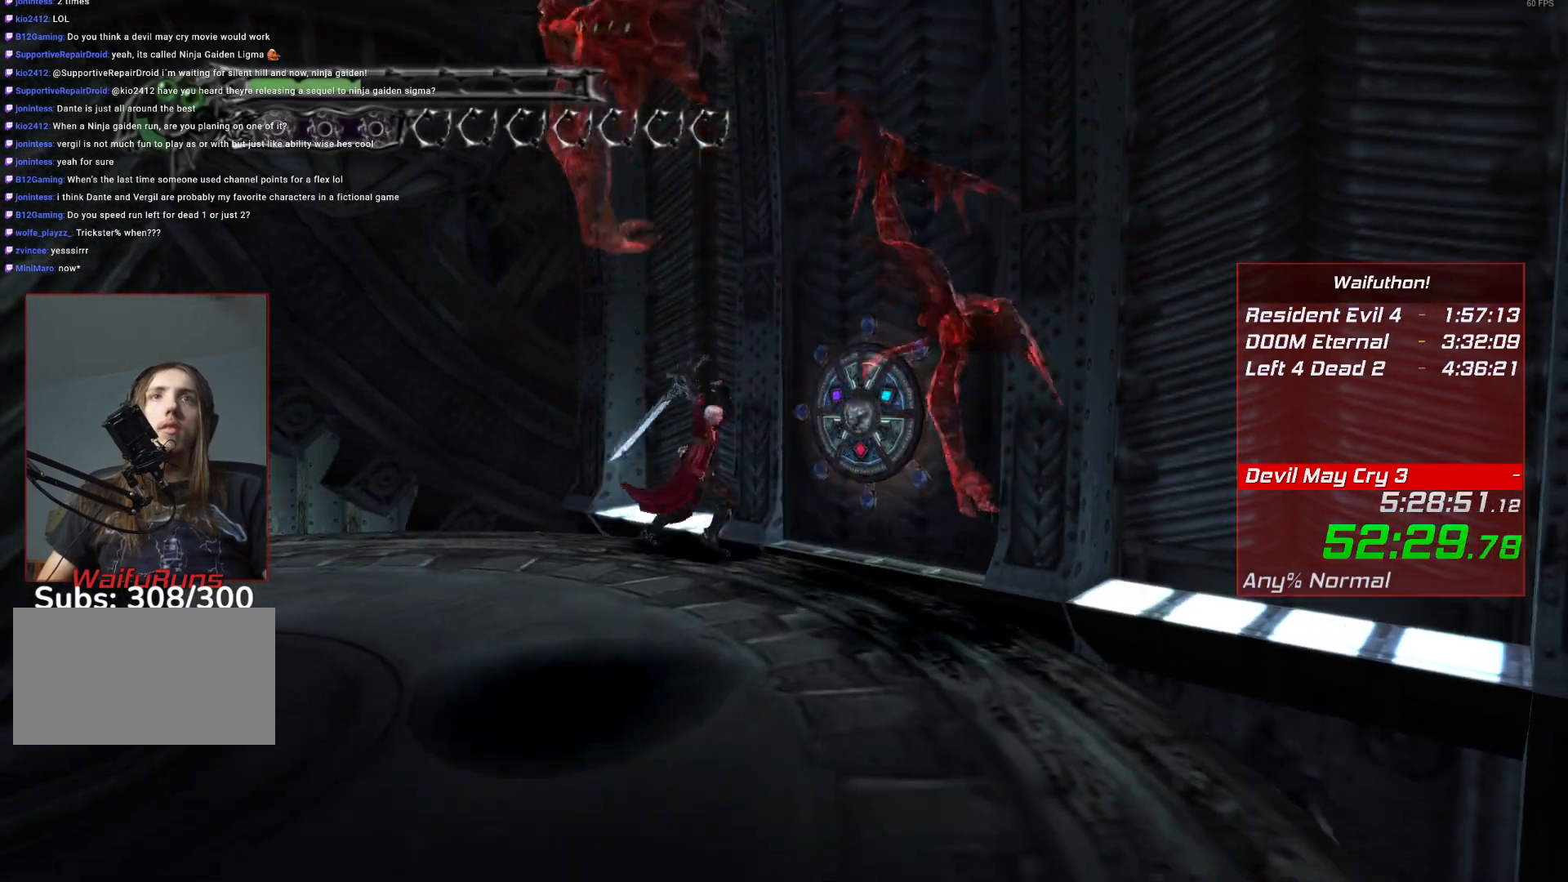
{"keys": [], "mouse": [], "events": []}
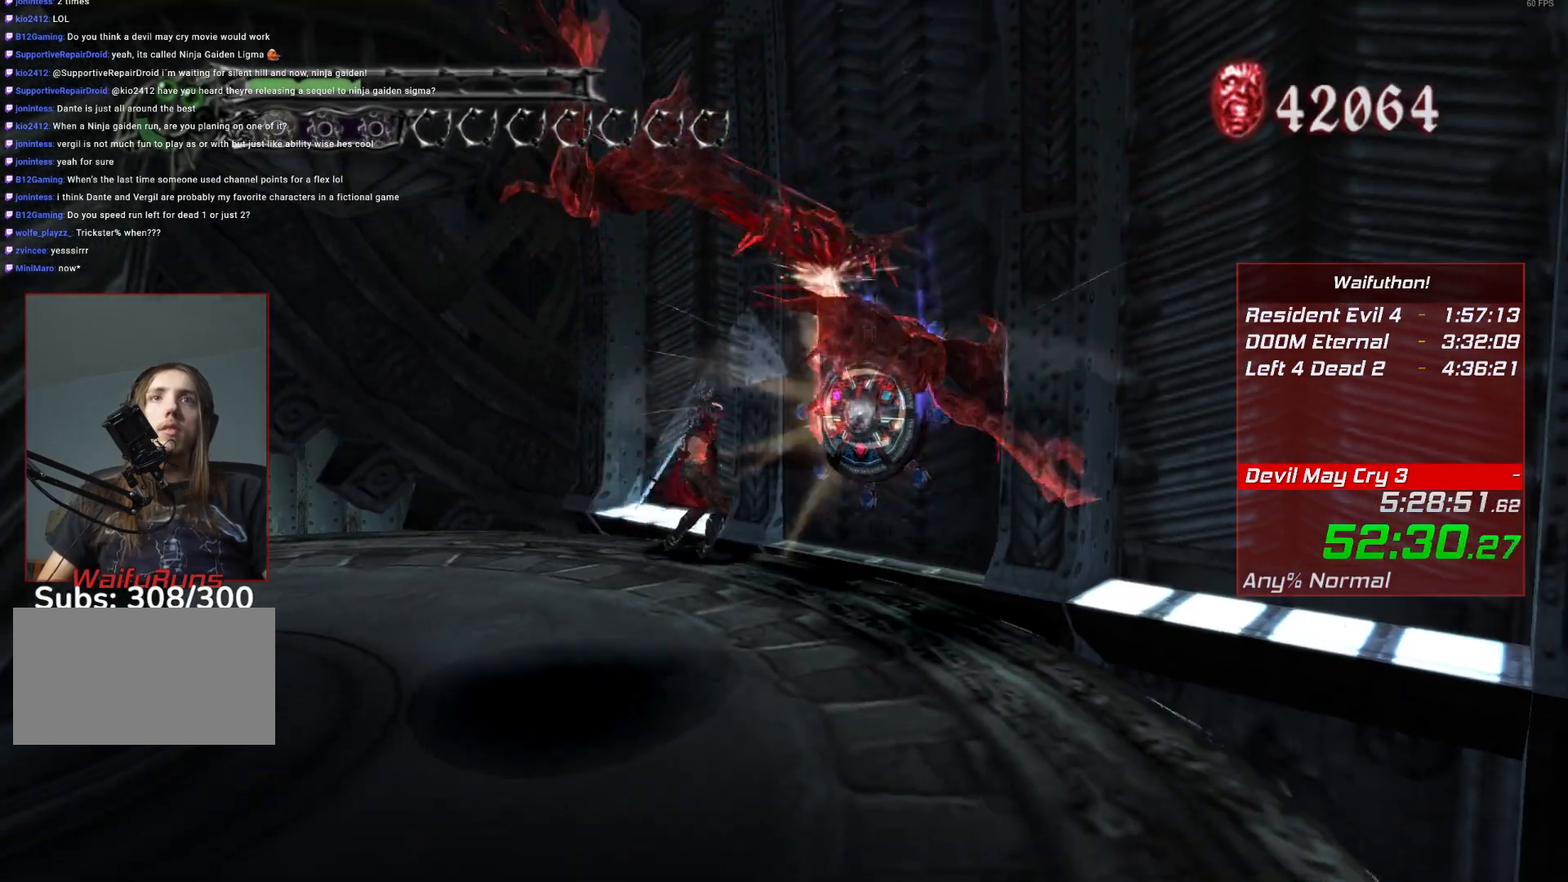
{"keys": [], "mouse": [], "events": [[334, "e", "down"], [434, "e", "up"]]}
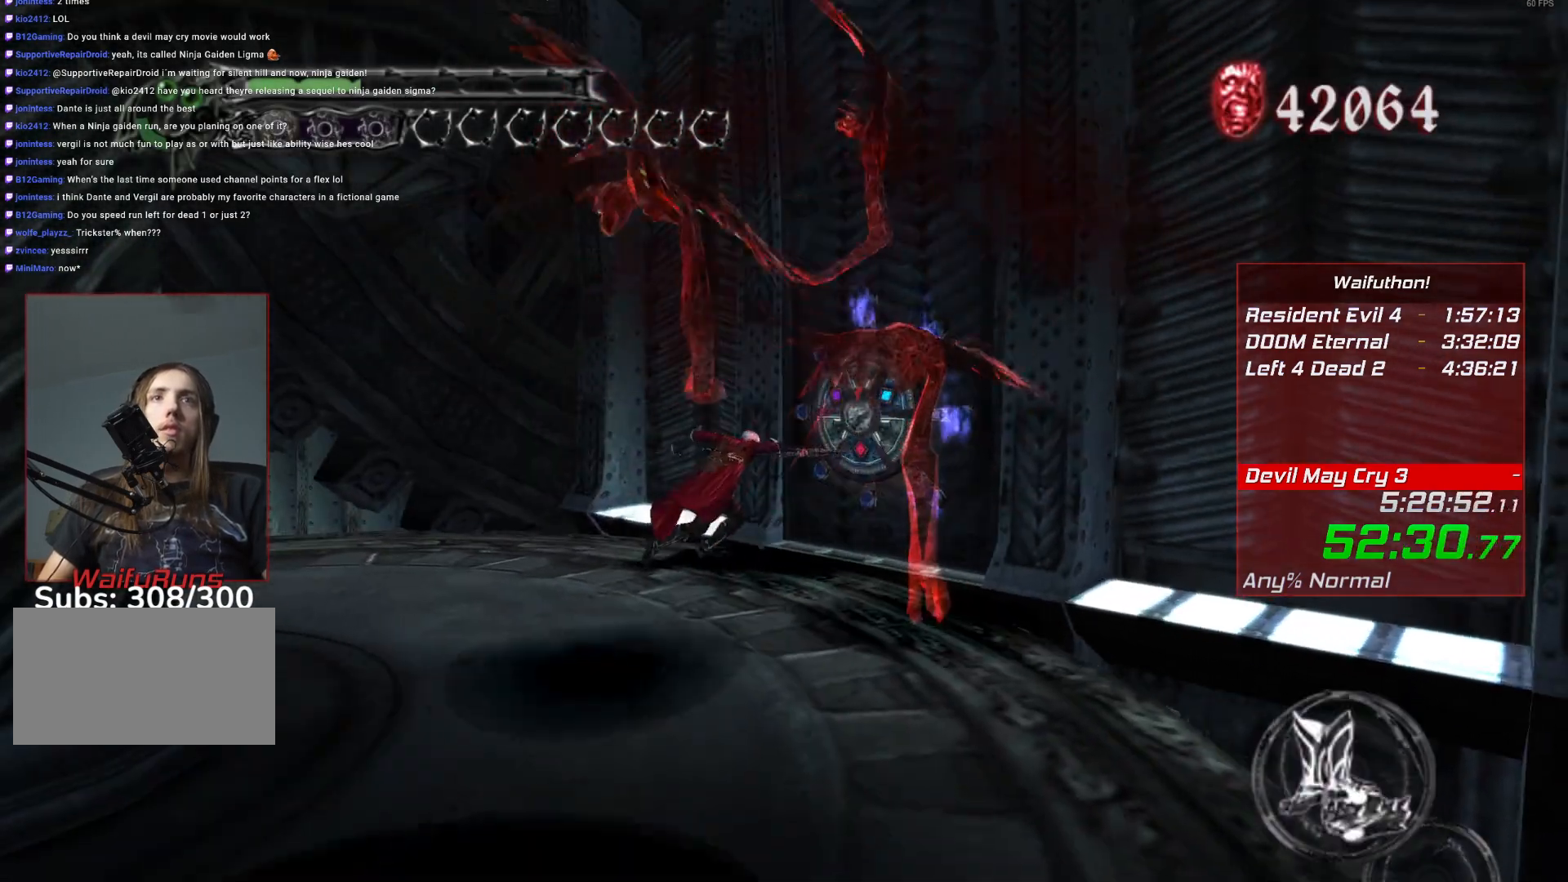
{"keys": [], "mouse": [], "events": []}
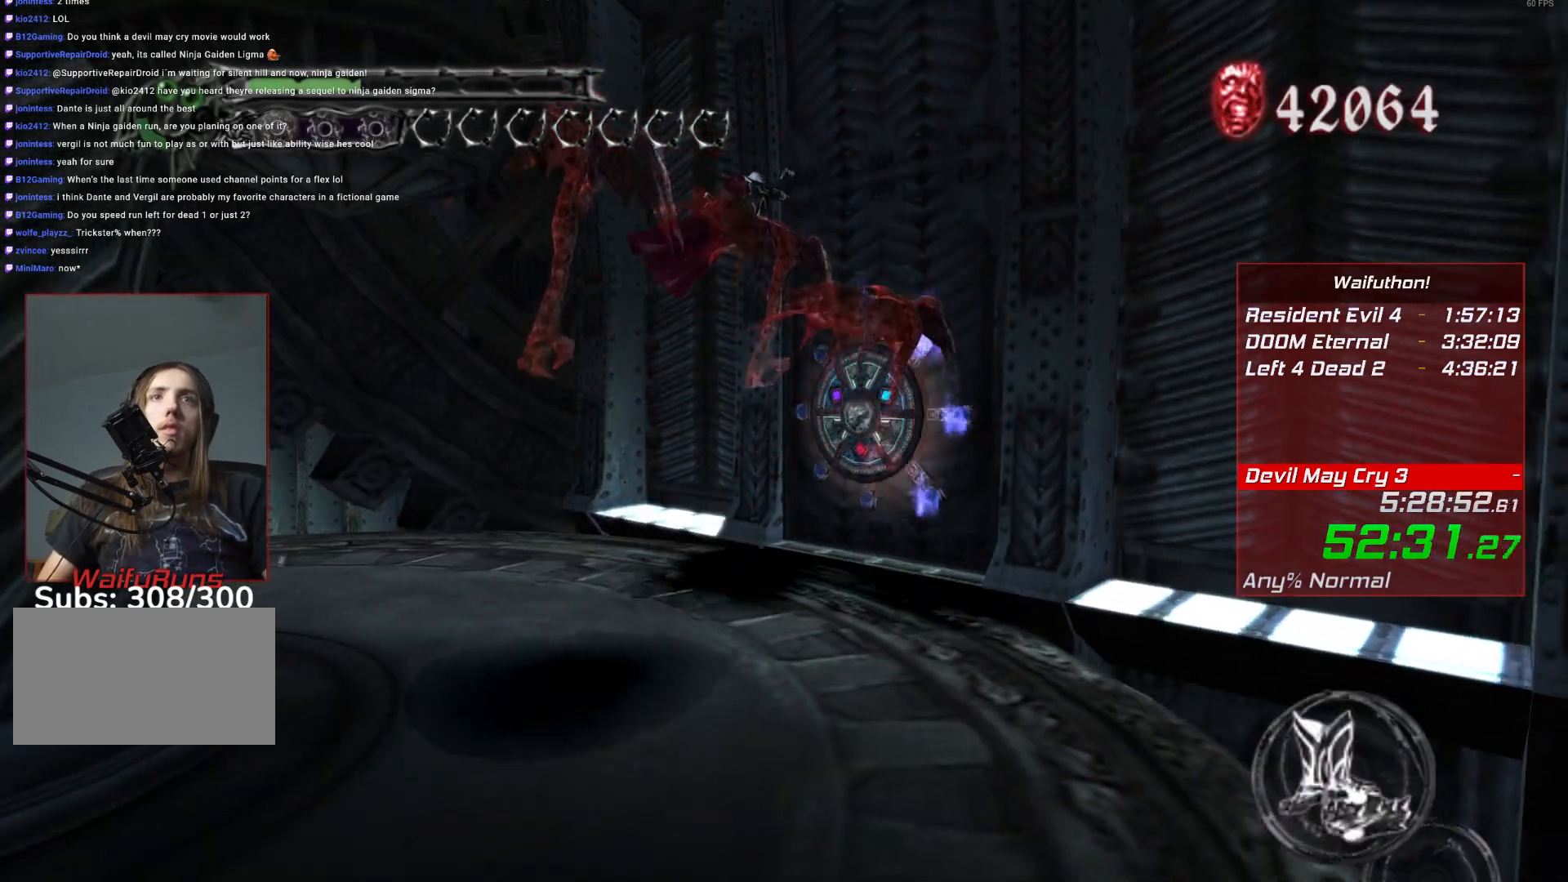
{"keys": [], "mouse": [], "events": [[150, "e", "down"], [250, "e", "up"]]}
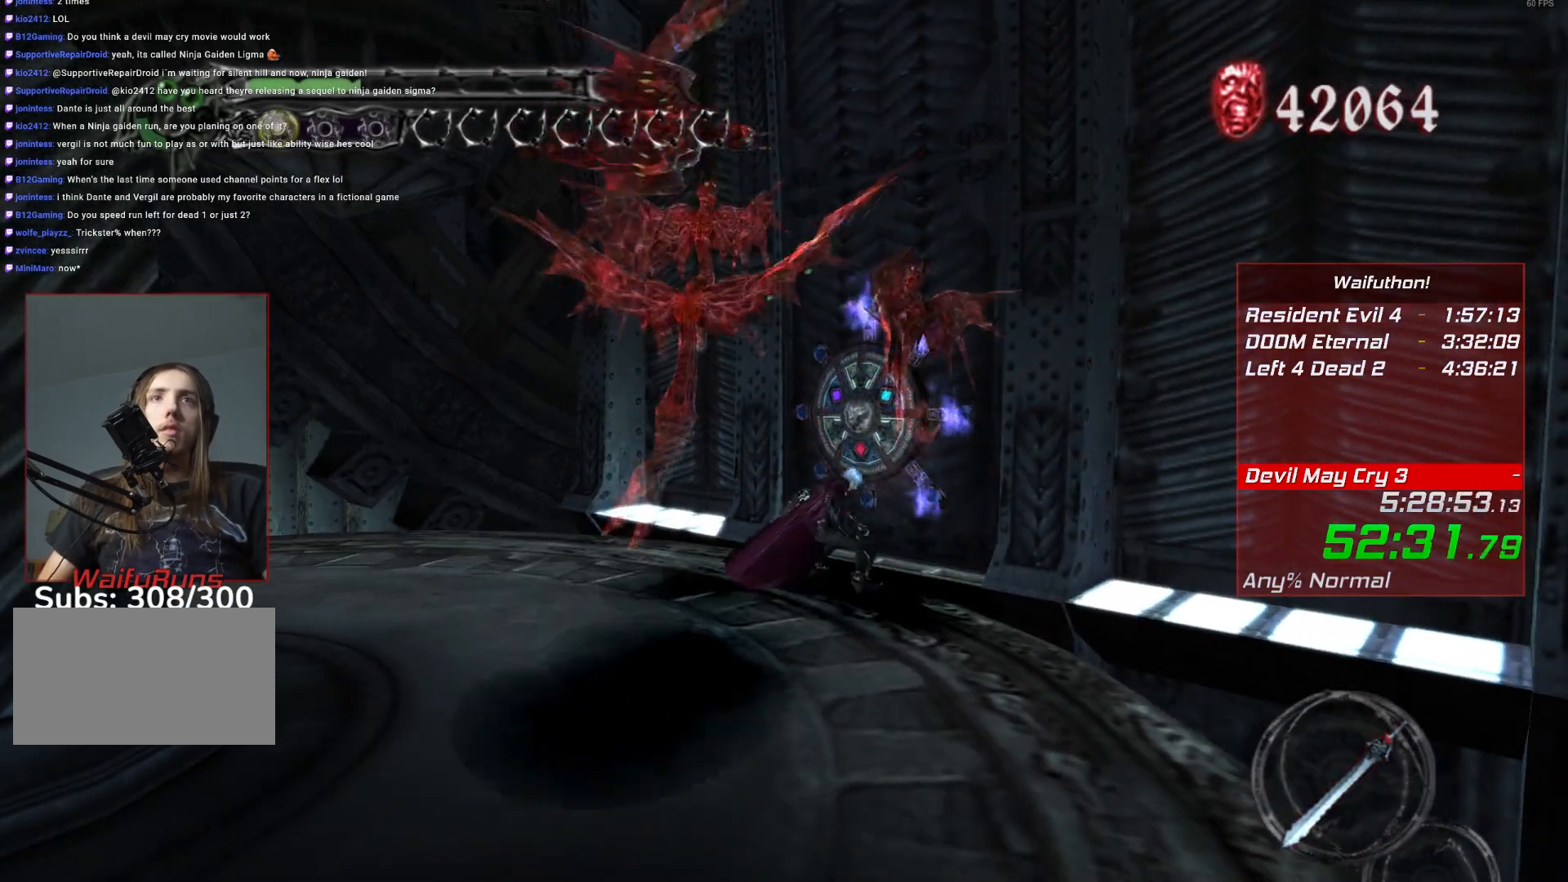
{"keys": [], "mouse": [], "events": []}
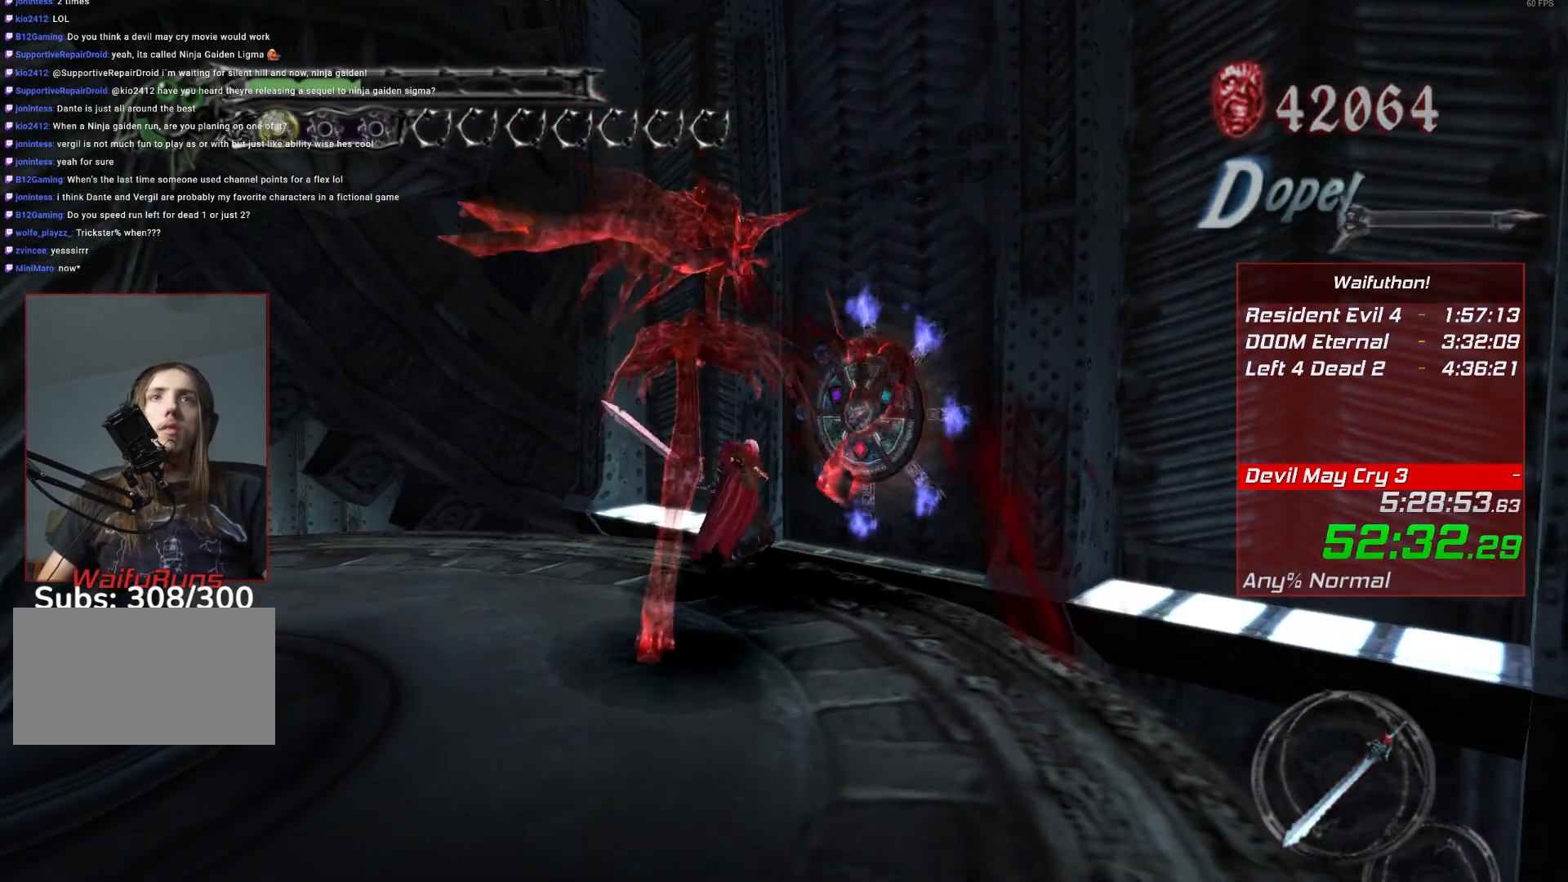
{"keys": ["e"], "mouse": [], "events": [[450, "e", "down"]]}
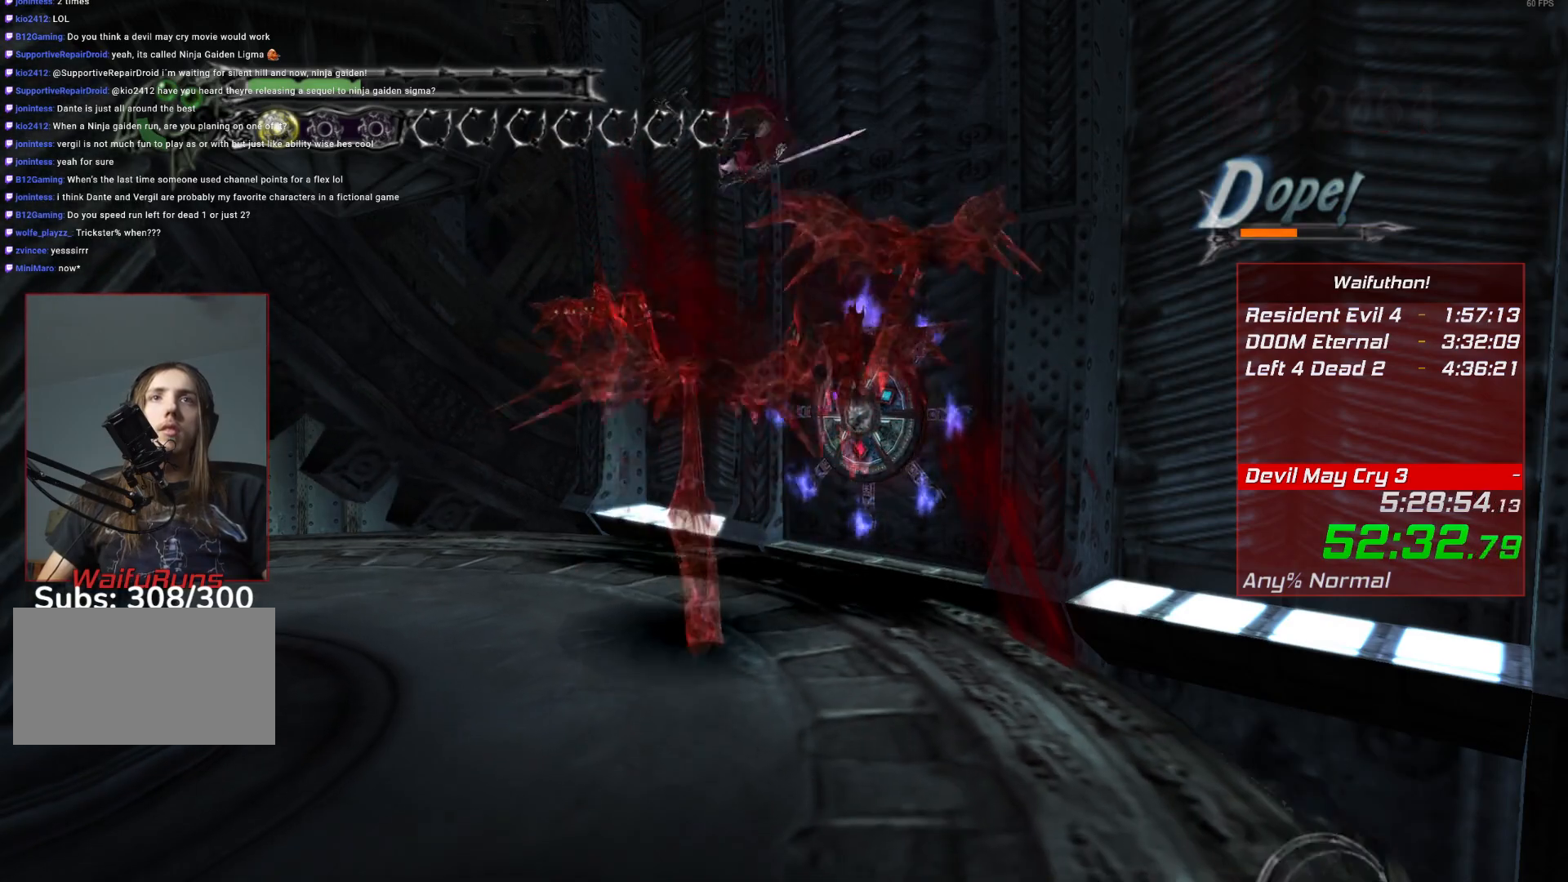
{"keys": [], "mouse": [], "events": [[16, "e", "up"]]}
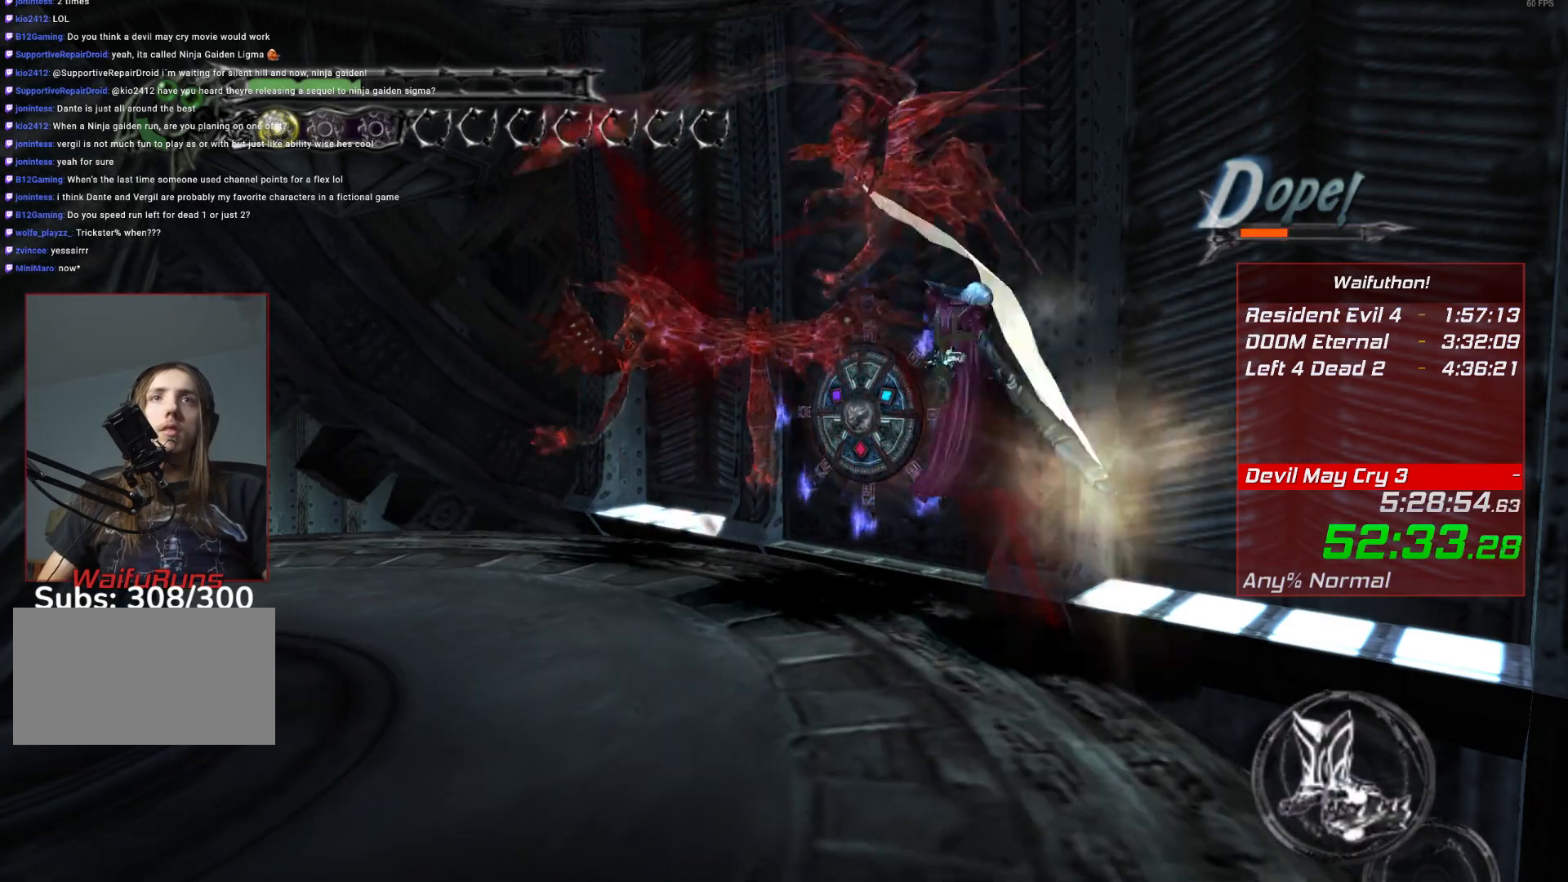
{"keys": ["e"], "mouse": [], "events": [[450, "e", "down"]]}
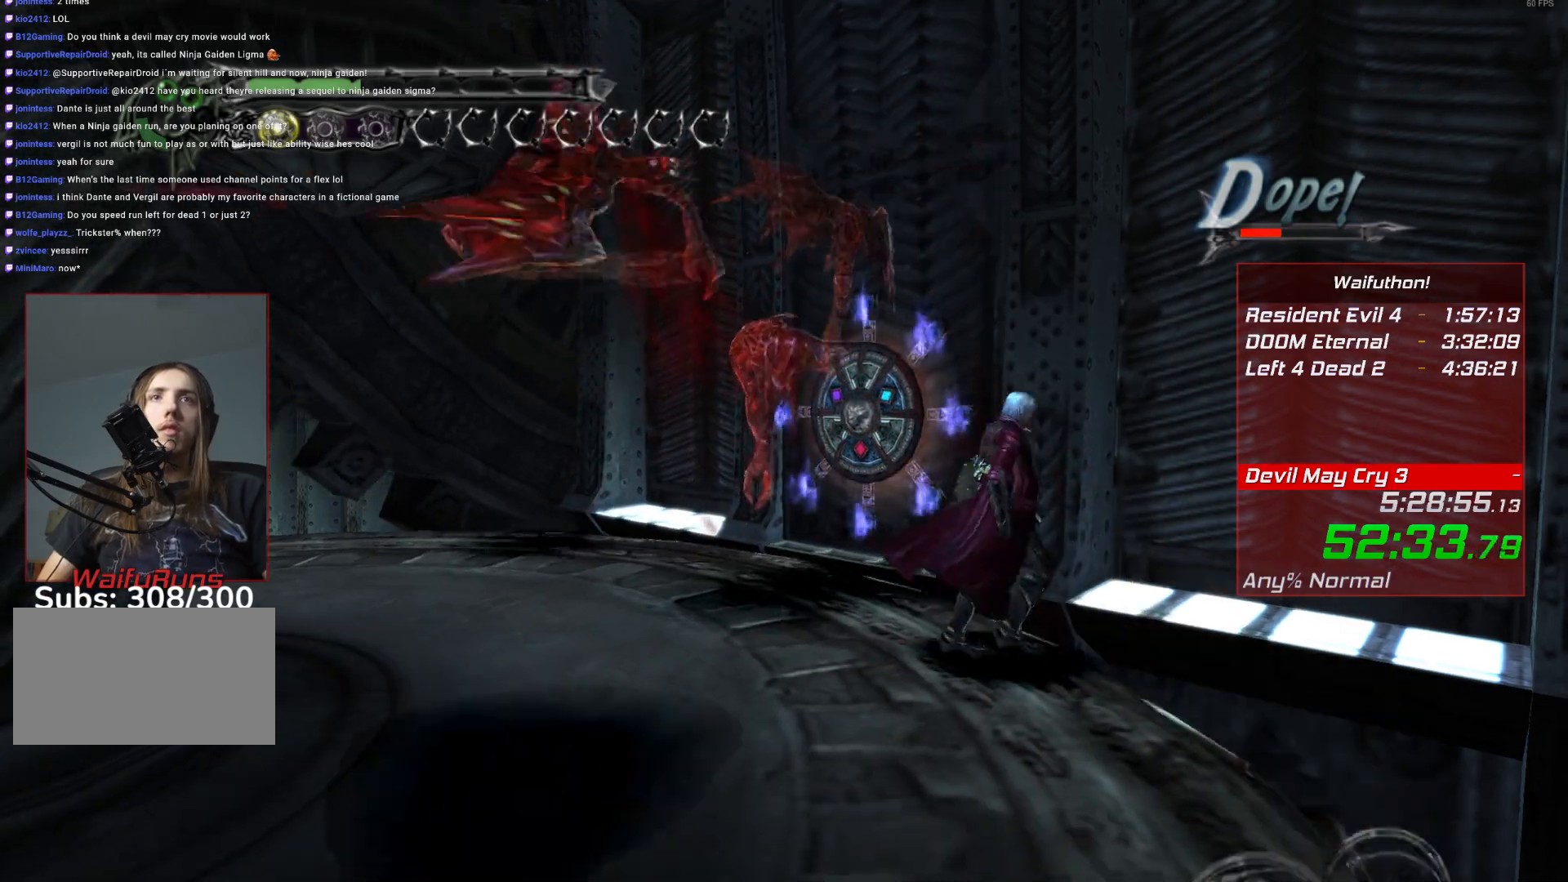
{"keys": [], "mouse": [], "events": [[50, "e", "up"]]}